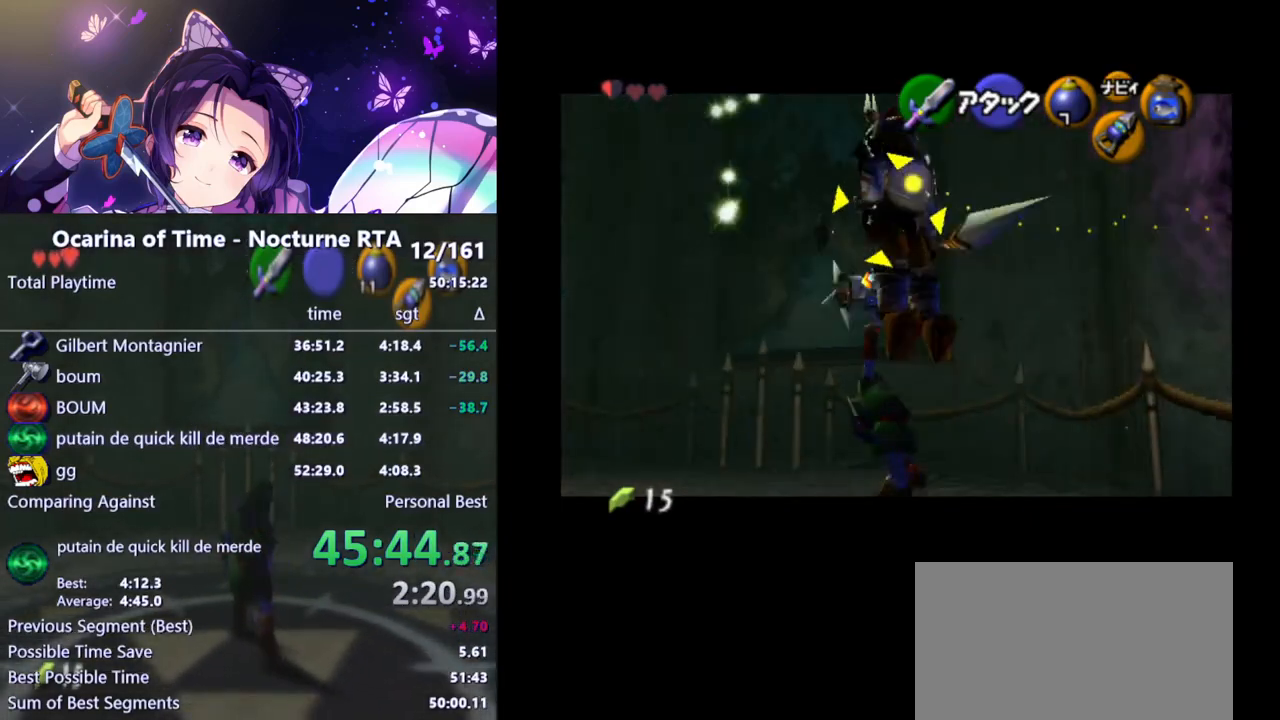
Gameplay with a controller (Nintendo layout); each line is a JSON object with the inputs held at the frame after it. "events" lists button and stick changes between this image and that frame as [ms after this image, input, new state], when the widget could be followed in between. Not read: L3 R3.
{"buttons": [], "left_stick": "center", "right_stick": "center", "events": [[300, "L1", "up"]]}
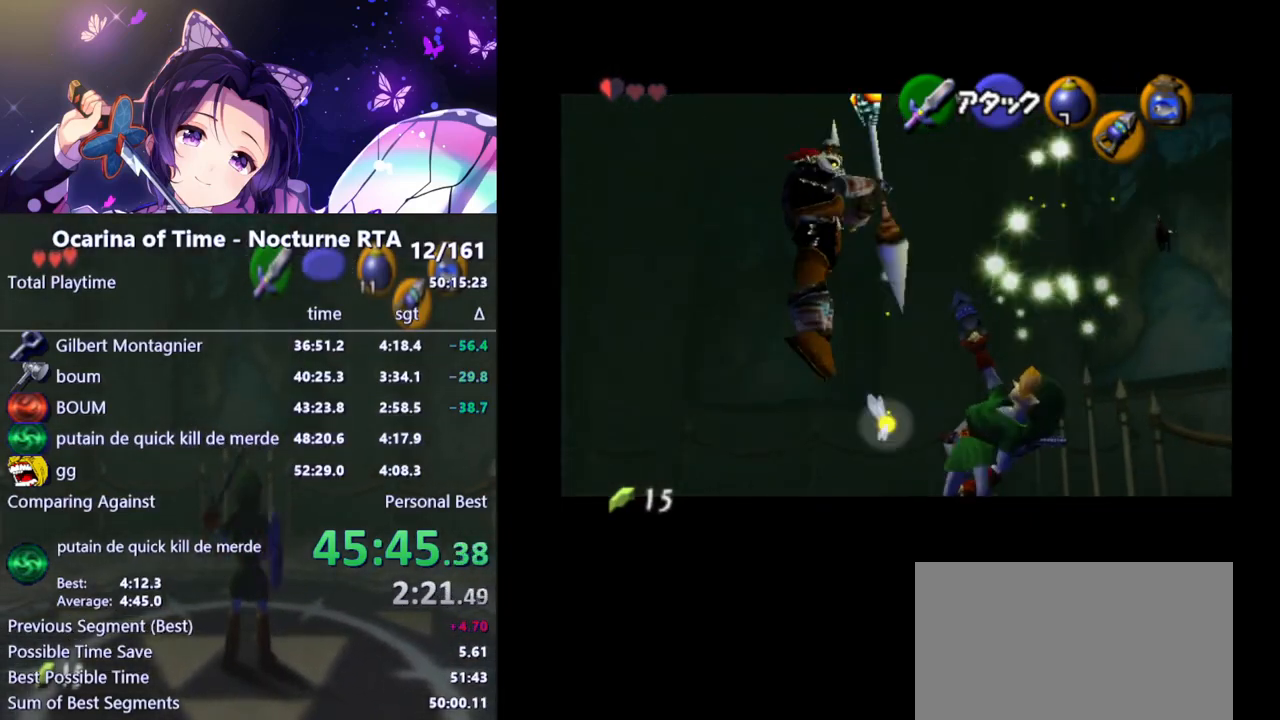
{"buttons": [], "left_stick": "center", "right_stick": "center", "events": []}
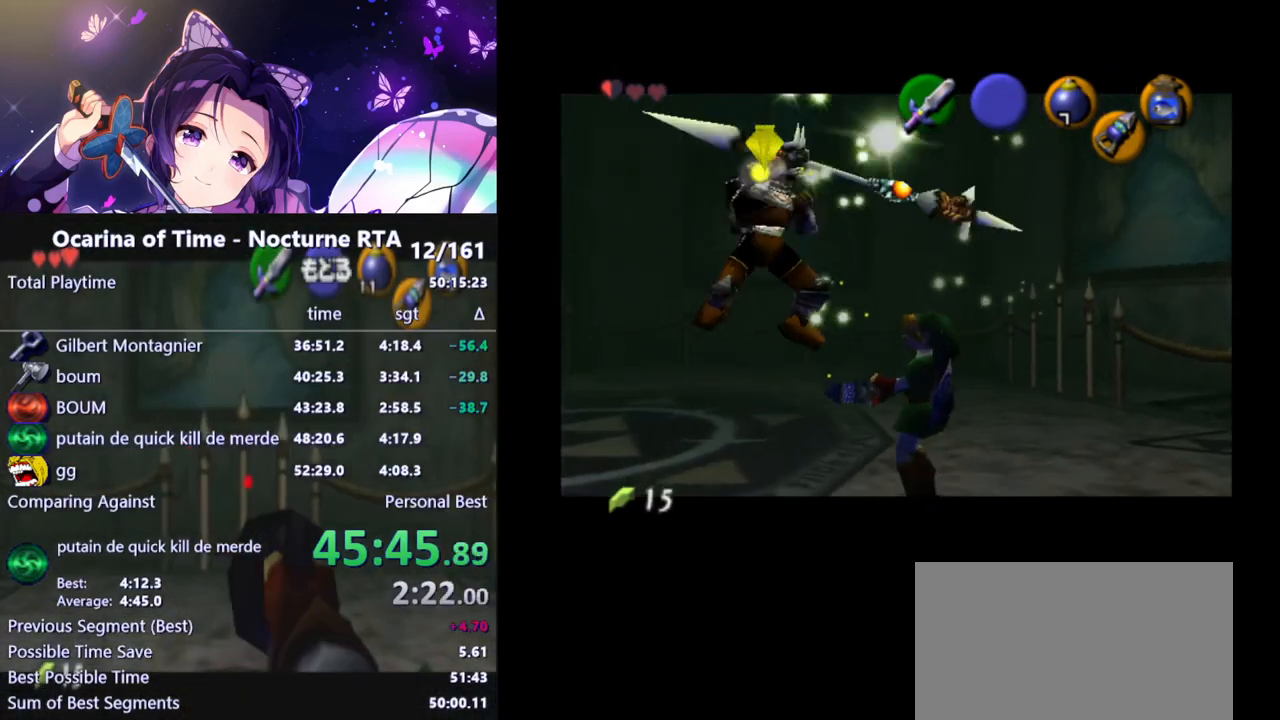
{"buttons": ["L1"], "left_stick": "center", "right_stick": "center", "events": [[17, "L1", "down"]]}
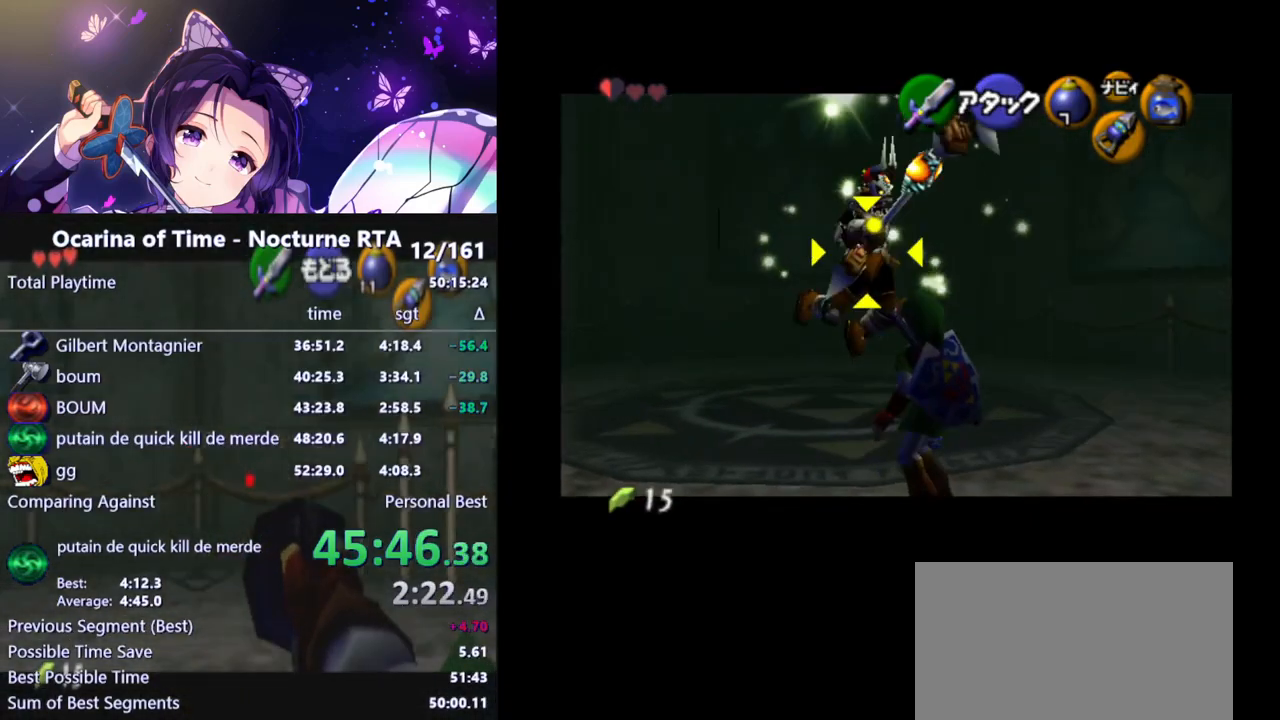
{"buttons": ["L1"], "left_stick": "center", "right_stick": "center", "events": []}
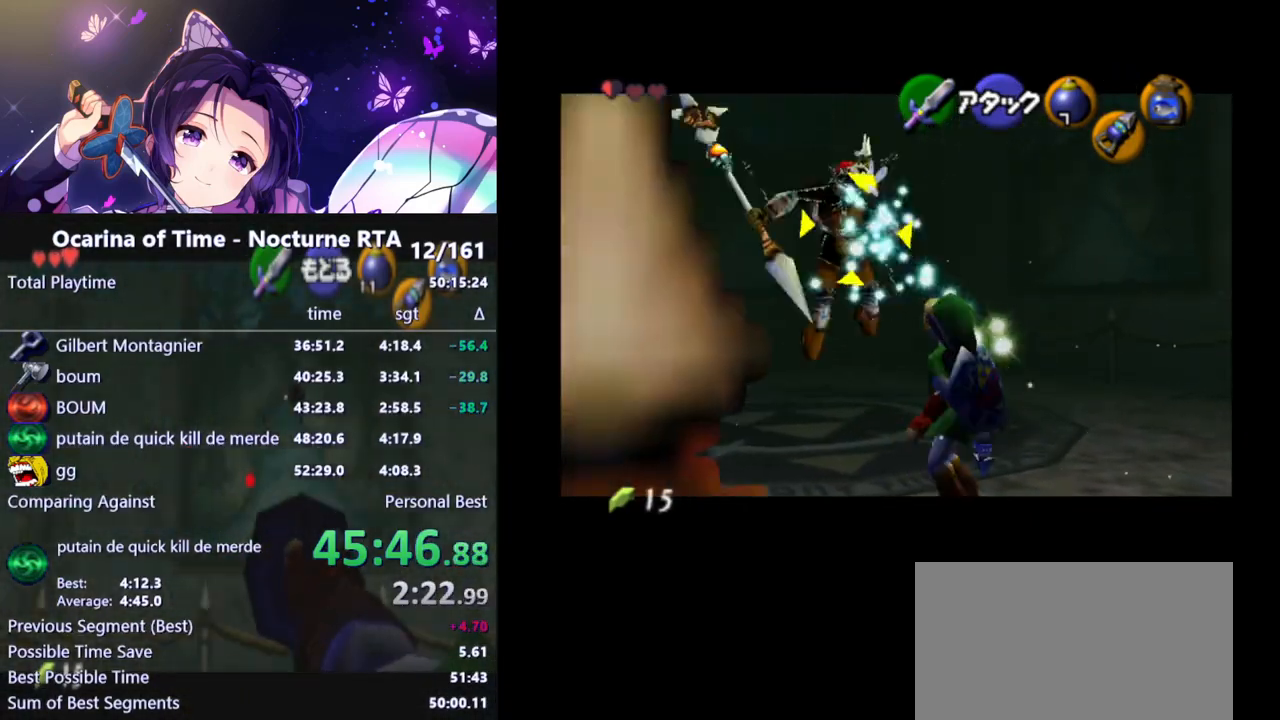
{"buttons": [], "left_stick": "center", "right_stick": "center", "events": [[50, "L1", "up"], [117, "left_stick", "up"], [500, "left_stick", "center"]]}
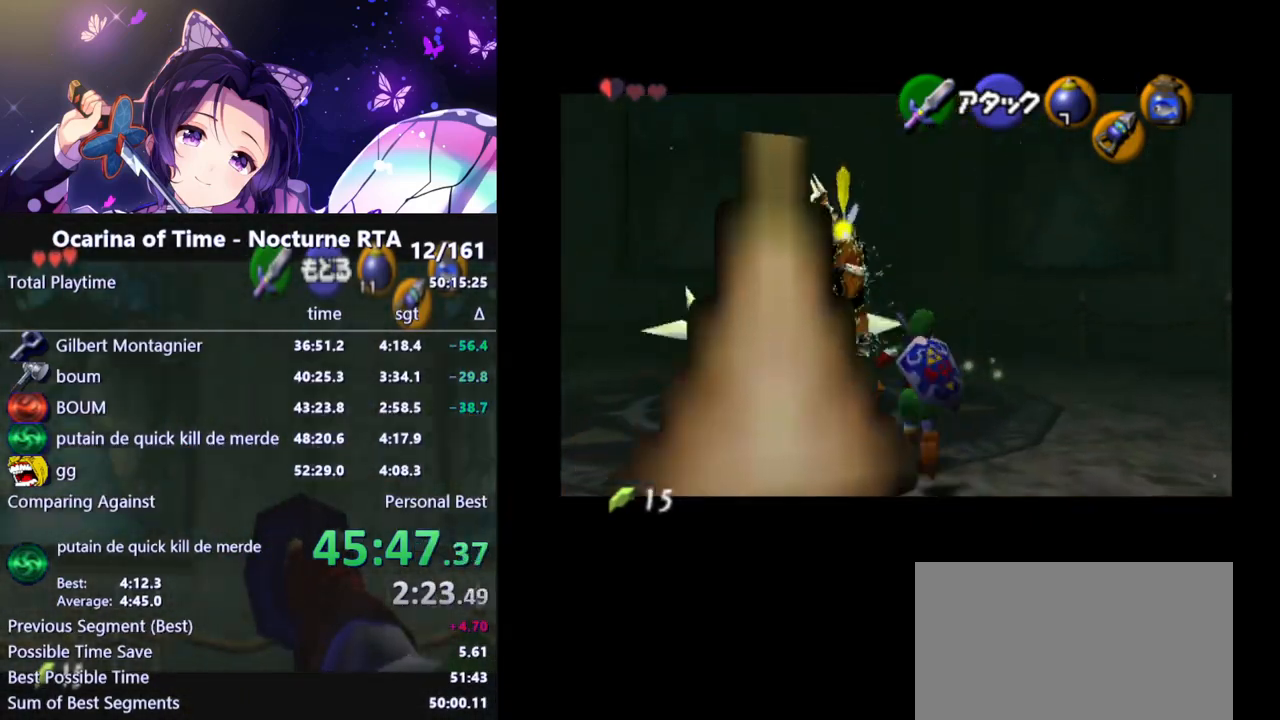
{"buttons": [], "left_stick": "left", "right_stick": "center", "events": [[417, "left_stick", "left"]]}
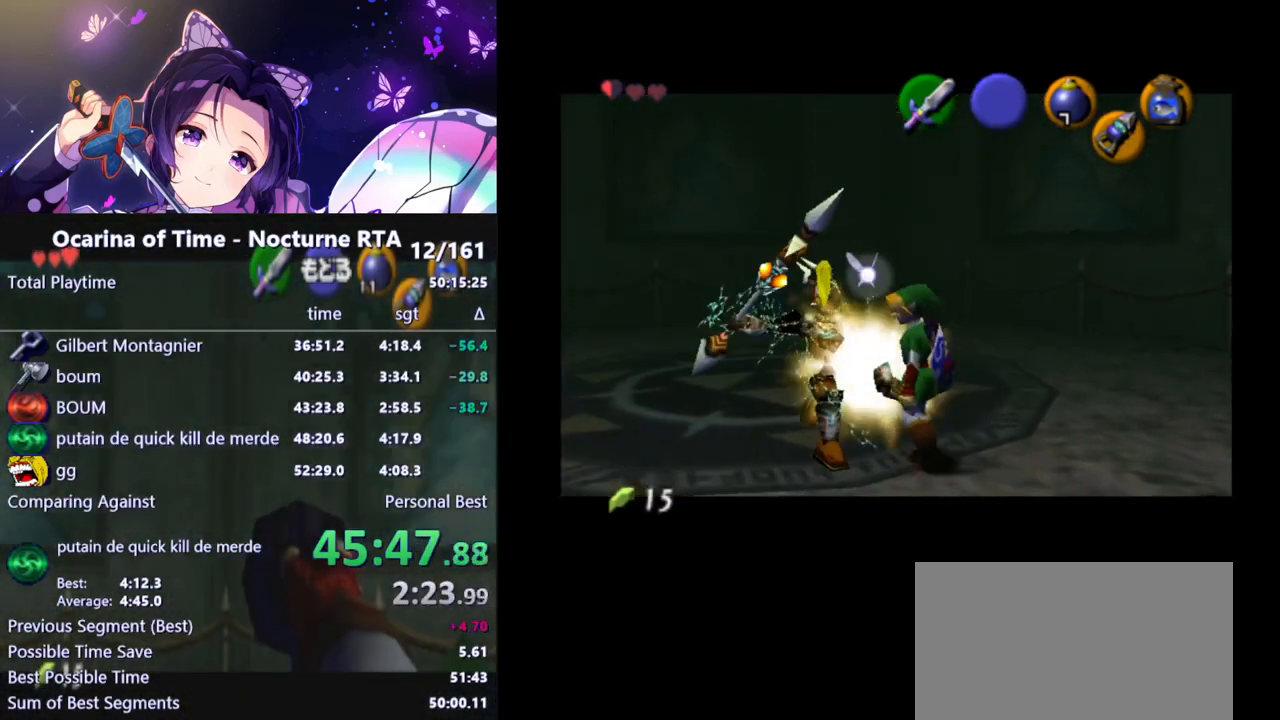
{"buttons": ["Z"], "left_stick": "center", "right_stick": "center", "events": [[133, "left_stick", "center"], [400, "left_stick", "right"], [467, "Z", "down"], [500, "left_stick", "center"]]}
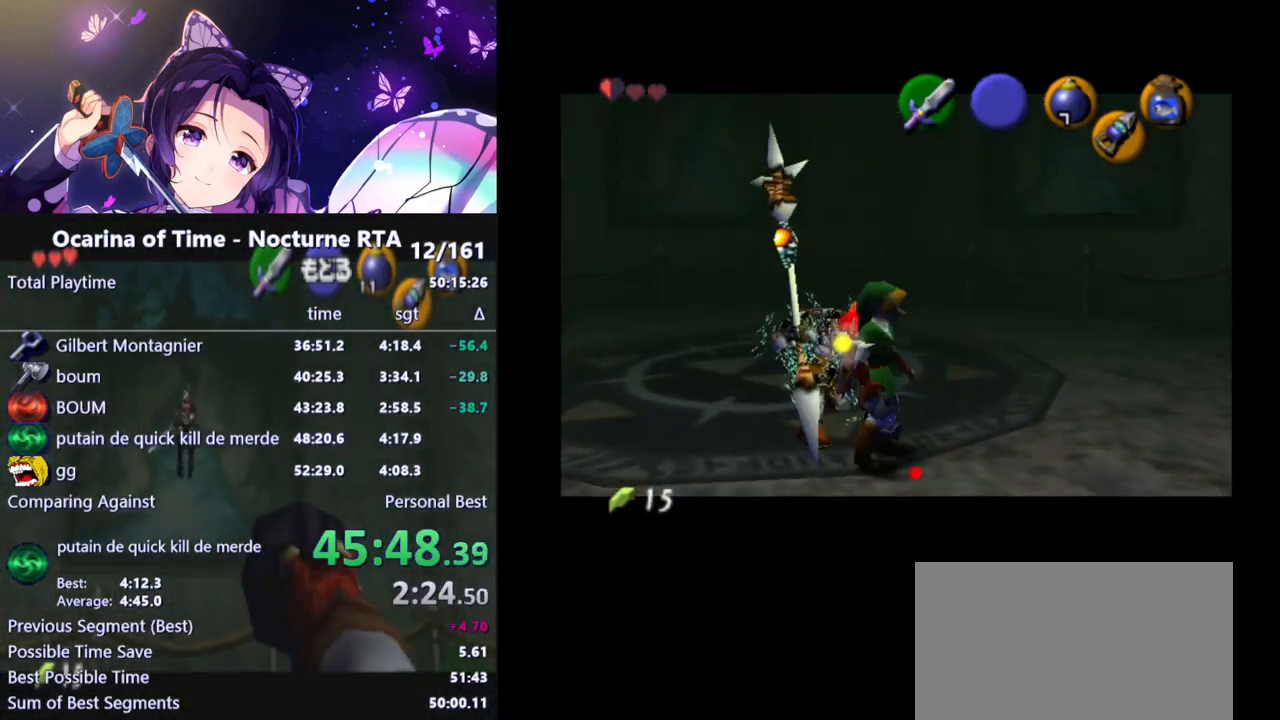
{"buttons": ["Z"], "left_stick": "center", "right_stick": "center", "events": [[83, "Z", "up"], [250, "Z", "down"], [350, "Z", "up"], [450, "Z", "down"]]}
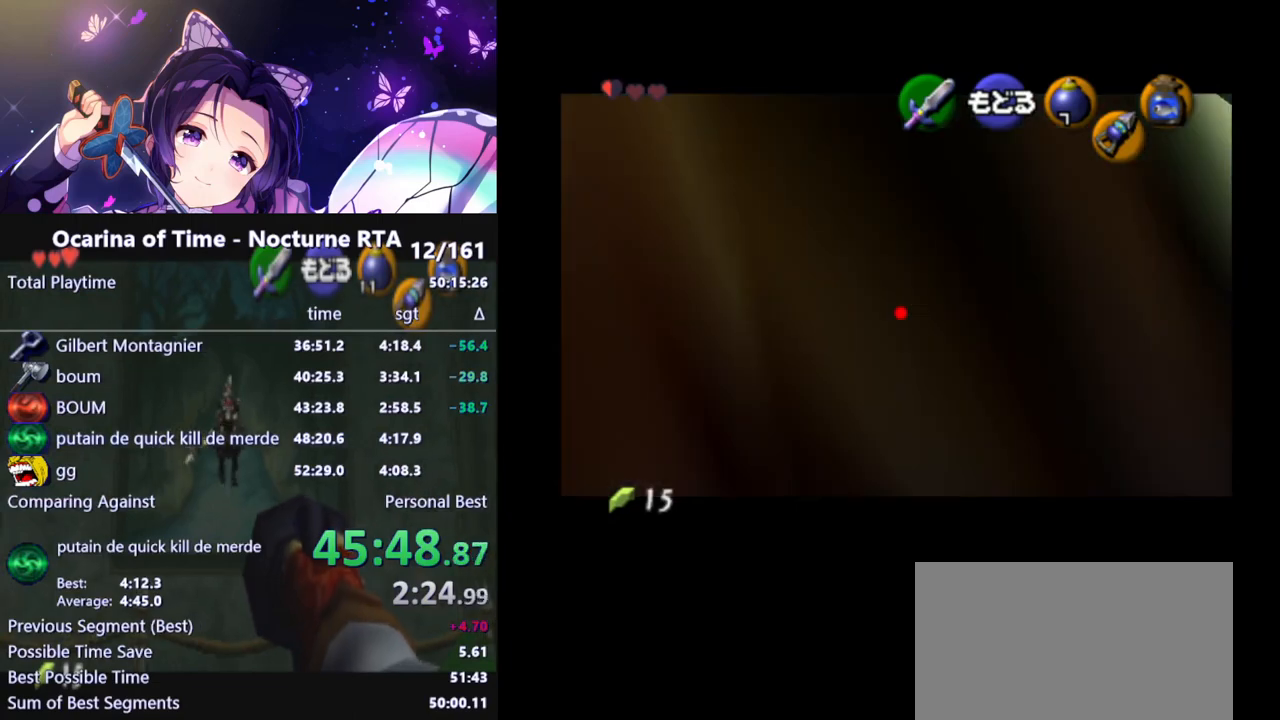
{"buttons": [], "left_stick": "center", "right_stick": "center", "events": [[17, "Z", "up"], [117, "Z", "down"], [183, "Z", "up"], [267, "Z", "down"], [333, "Z", "up"], [400, "Z", "down"], [500, "Z", "up"]]}
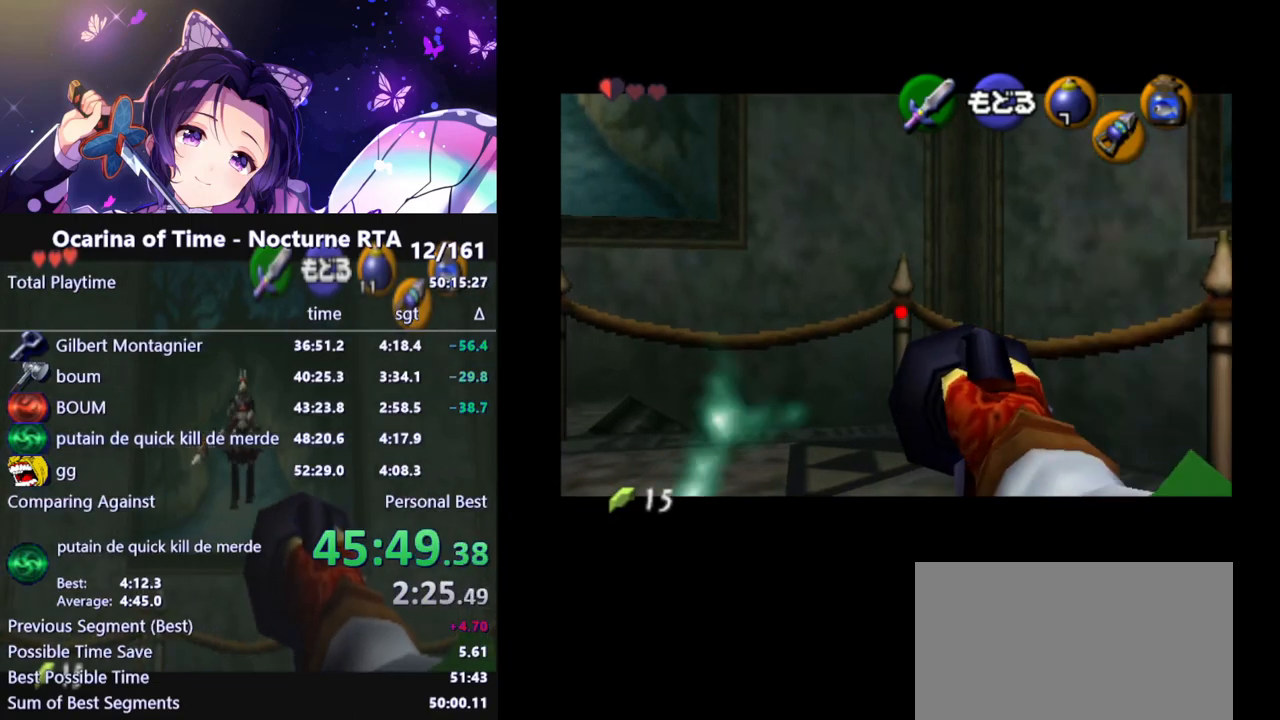
{"buttons": [], "left_stick": "center", "right_stick": "center", "events": [[67, "Z", "down"], [133, "Z", "up"], [217, "Z", "down"], [283, "Z", "up"], [367, "Z", "down"], [433, "Z", "up"]]}
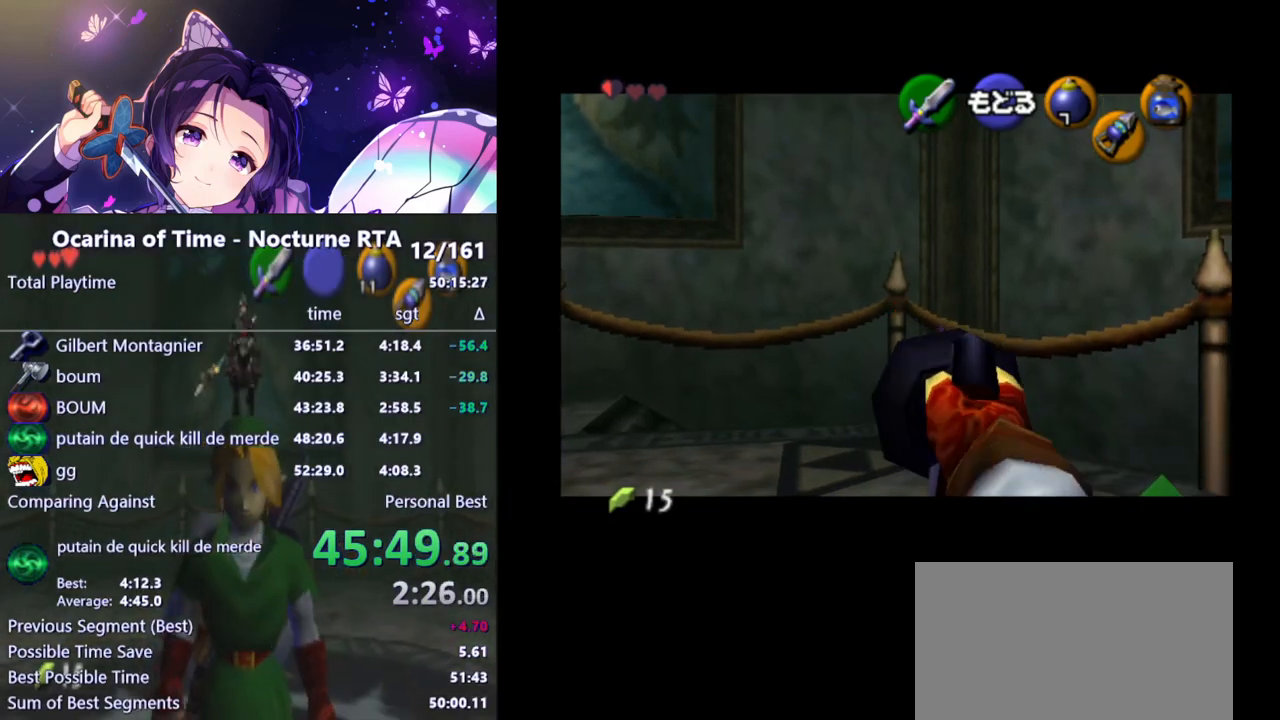
{"buttons": ["Z"], "left_stick": "center", "right_stick": "center", "events": [[17, "Z", "down"], [83, "Z", "up"], [167, "Z", "down"], [233, "Z", "up"], [317, "Z", "down"], [400, "Z", "up"], [483, "Z", "down"]]}
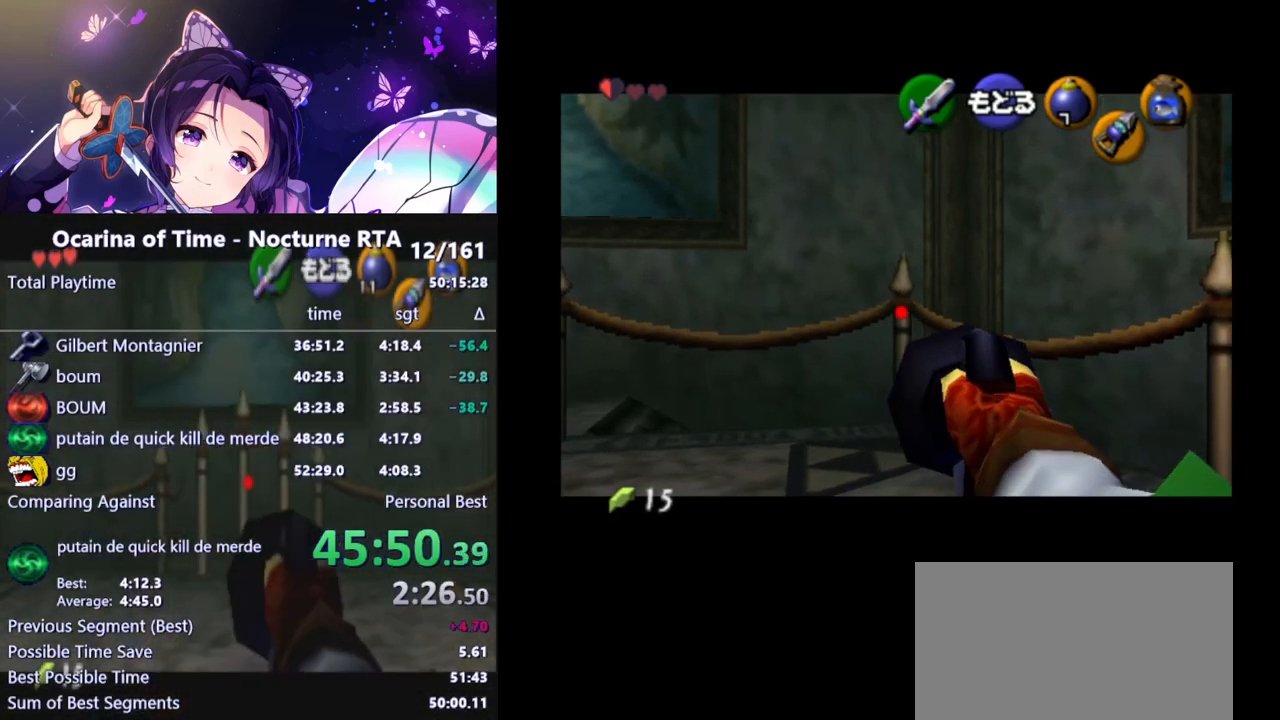
{"buttons": [], "left_stick": "down-left", "right_stick": "center", "events": [[50, "Z", "up"], [133, "Z", "down"], [200, "Z", "up"], [317, "A", "down"], [400, "A", "up"], [483, "left_stick", "down-left"]]}
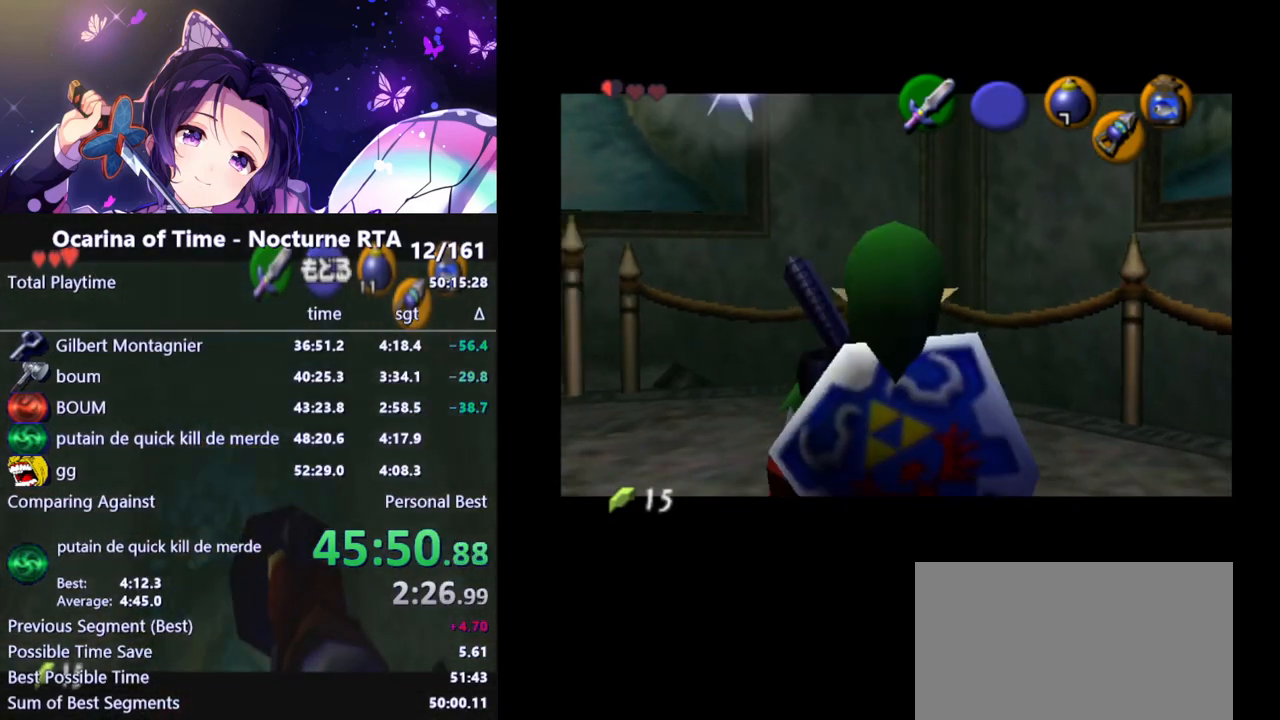
{"buttons": [], "left_stick": "center", "right_stick": "center", "events": [[133, "L1", "down"], [133, "left_stick", "center"], [467, "L1", "up"]]}
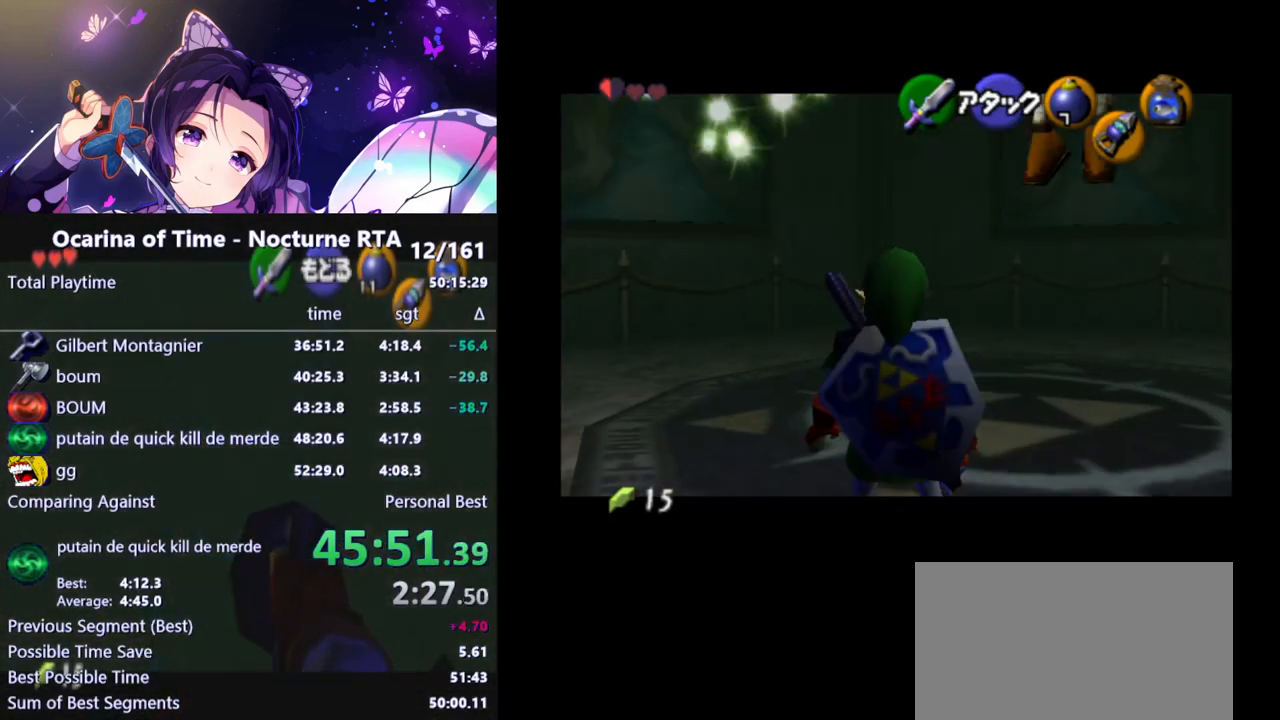
{"buttons": [], "left_stick": "center", "right_stick": "center", "events": [[67, "L1", "down"], [500, "L1", "up"]]}
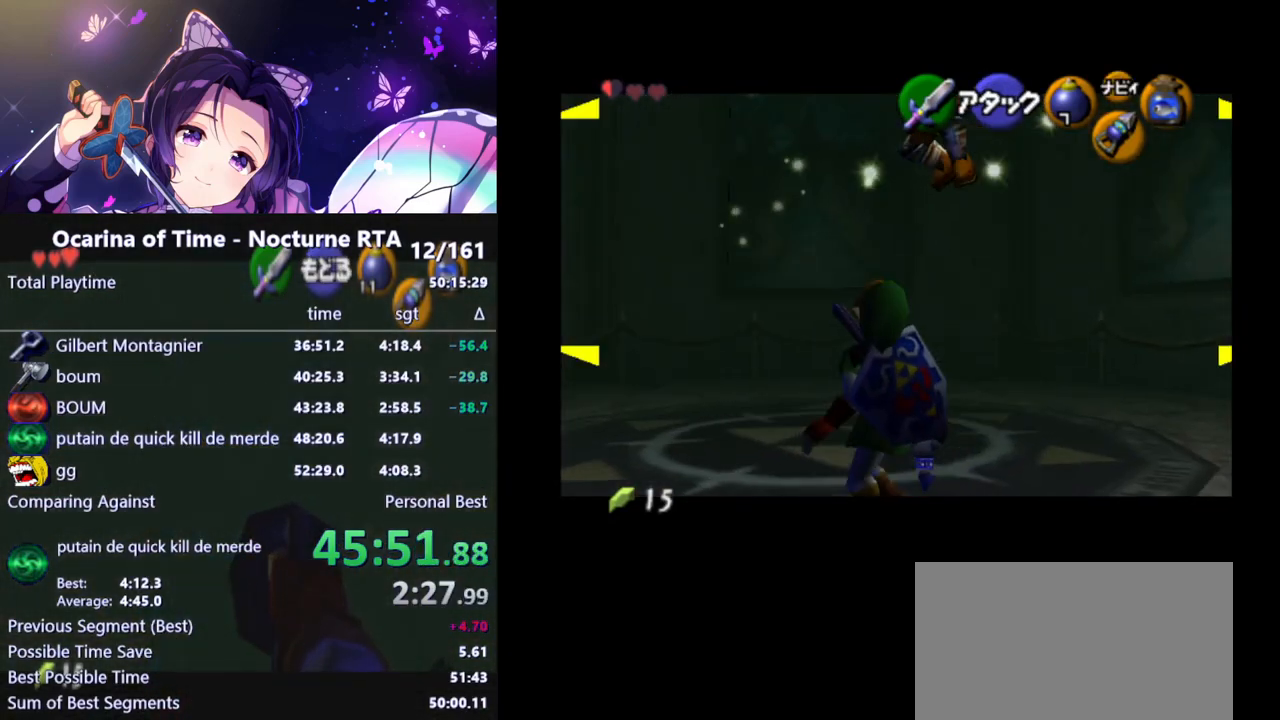
{"buttons": ["L1"], "left_stick": "center", "right_stick": "center", "events": [[67, "L1", "down"]]}
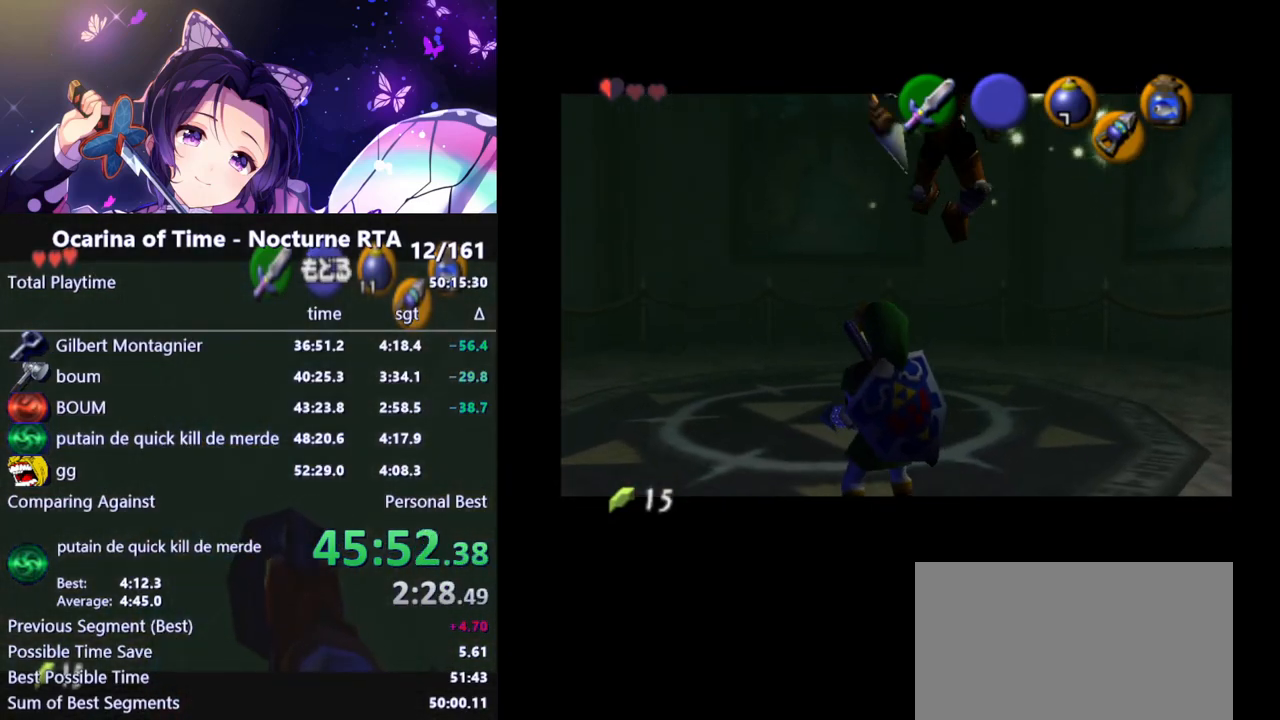
{"buttons": ["L1"], "left_stick": "center", "right_stick": "center", "events": []}
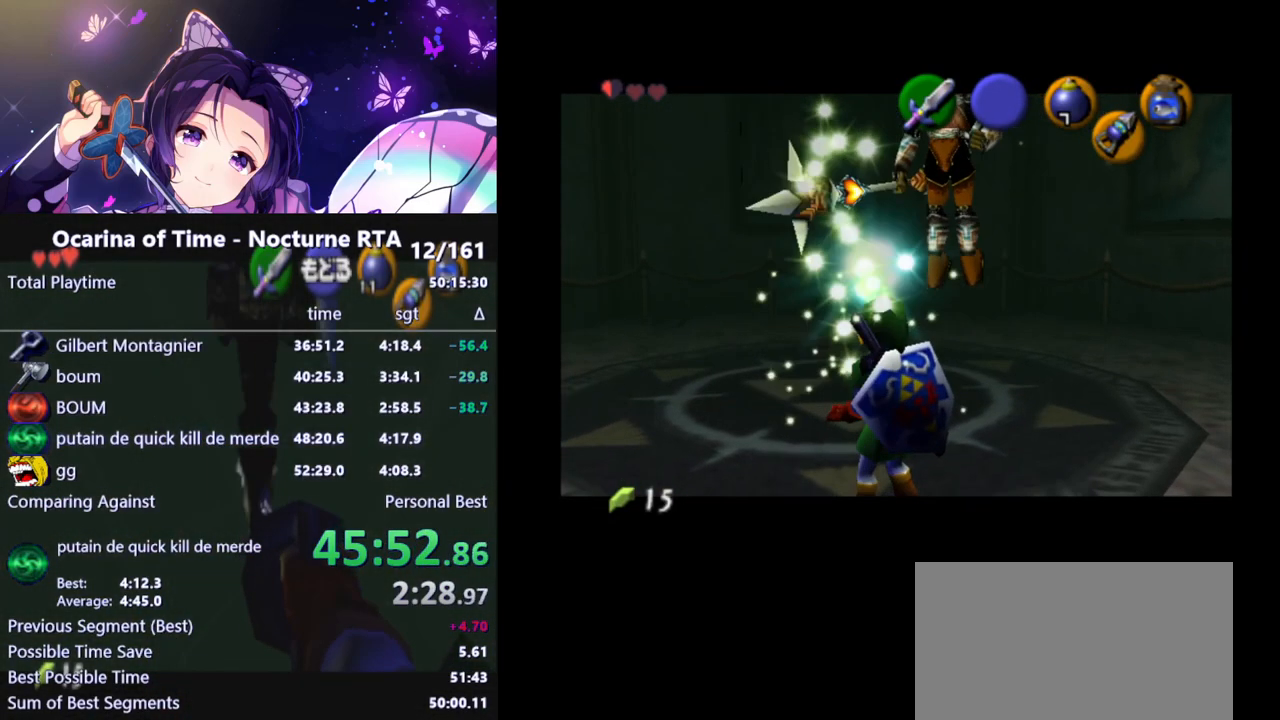
{"buttons": [], "left_stick": "up", "right_stick": "center", "events": [[33, "L1", "up"], [283, "left_stick", "up-right"], [467, "left_stick", "up"]]}
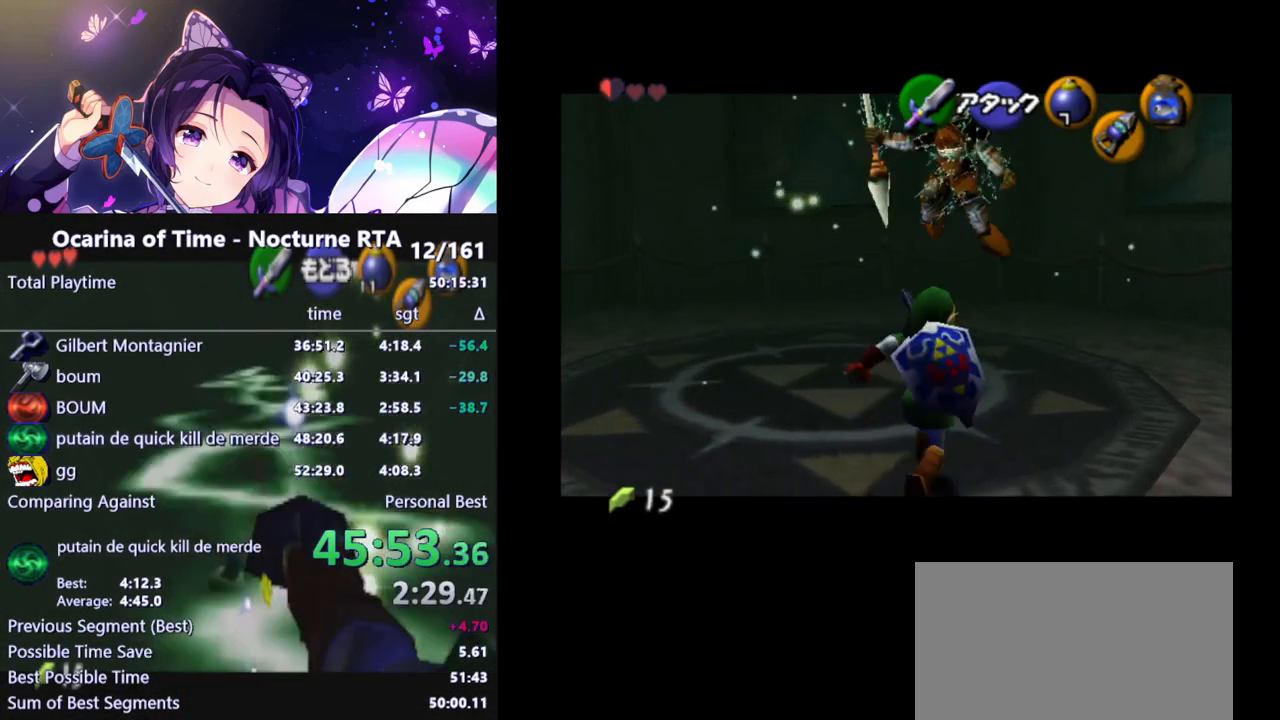
{"buttons": [], "left_stick": "center", "right_stick": "center", "events": [[67, "left_stick", "center"]]}
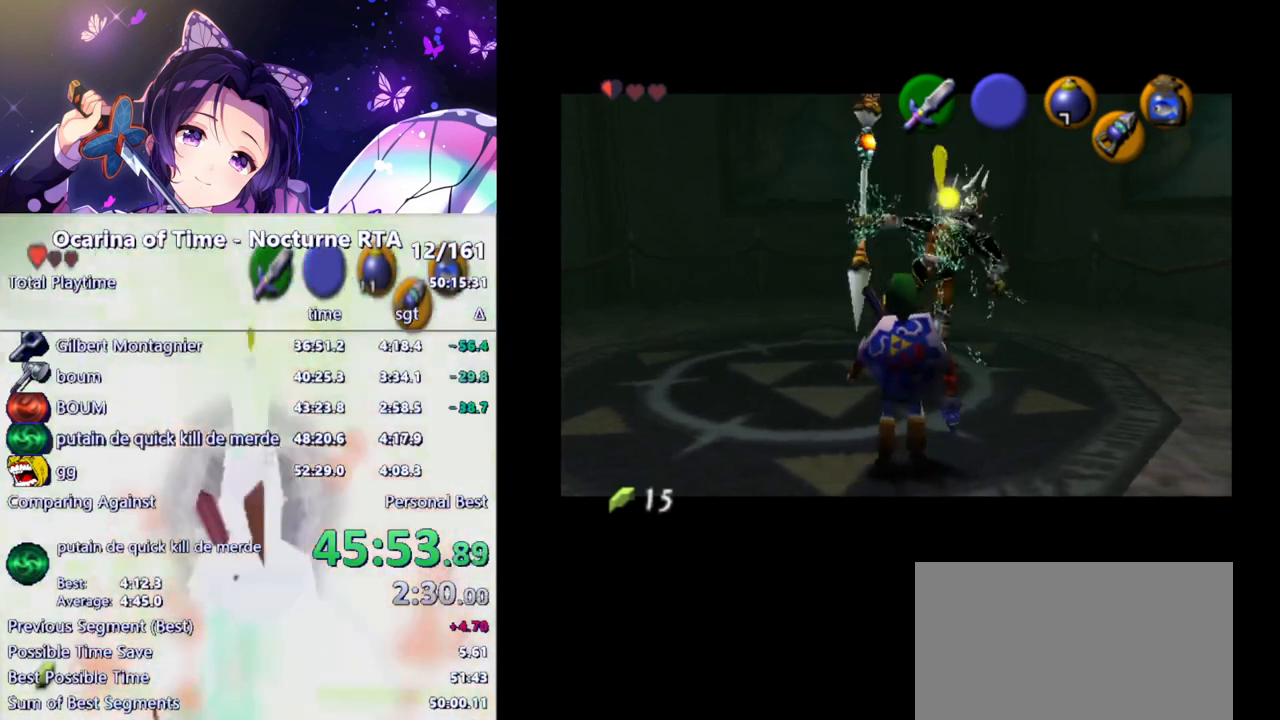
{"buttons": [], "left_stick": "up", "right_stick": "center", "events": [[333, "left_stick", "up"]]}
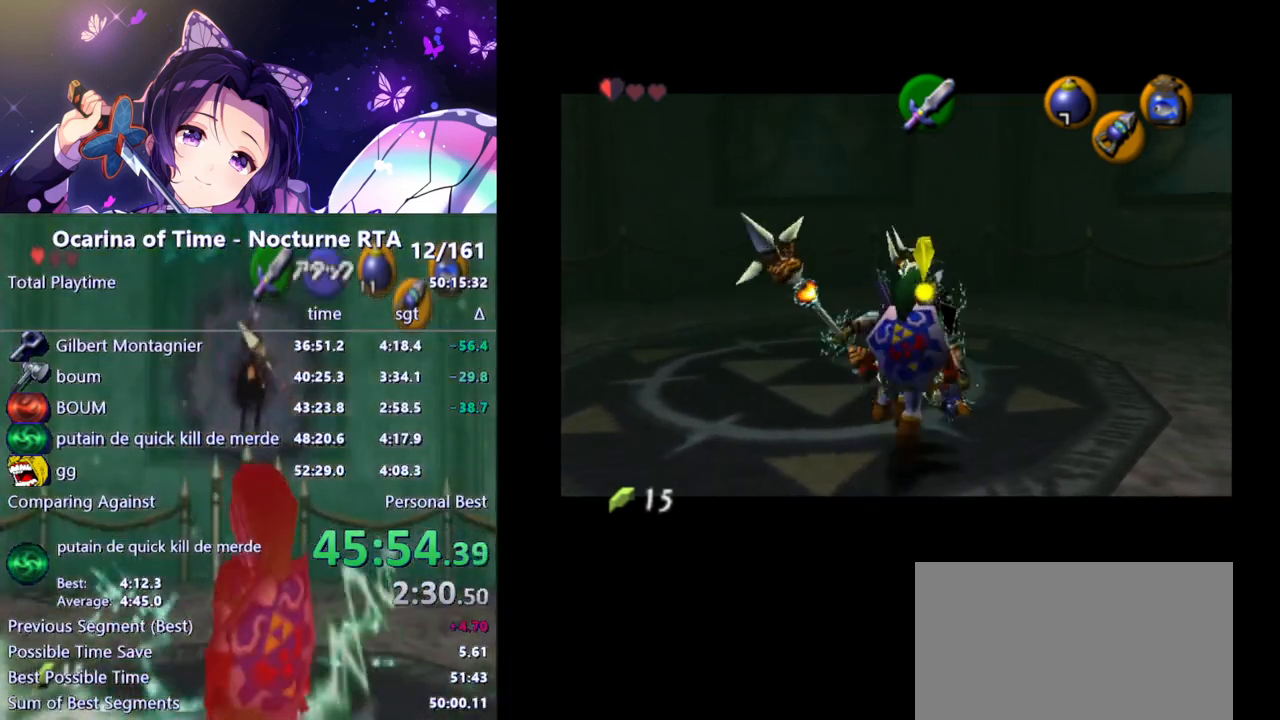
{"buttons": [], "left_stick": "up", "right_stick": "center", "events": [[67, "left_stick", "center"], [483, "left_stick", "up"]]}
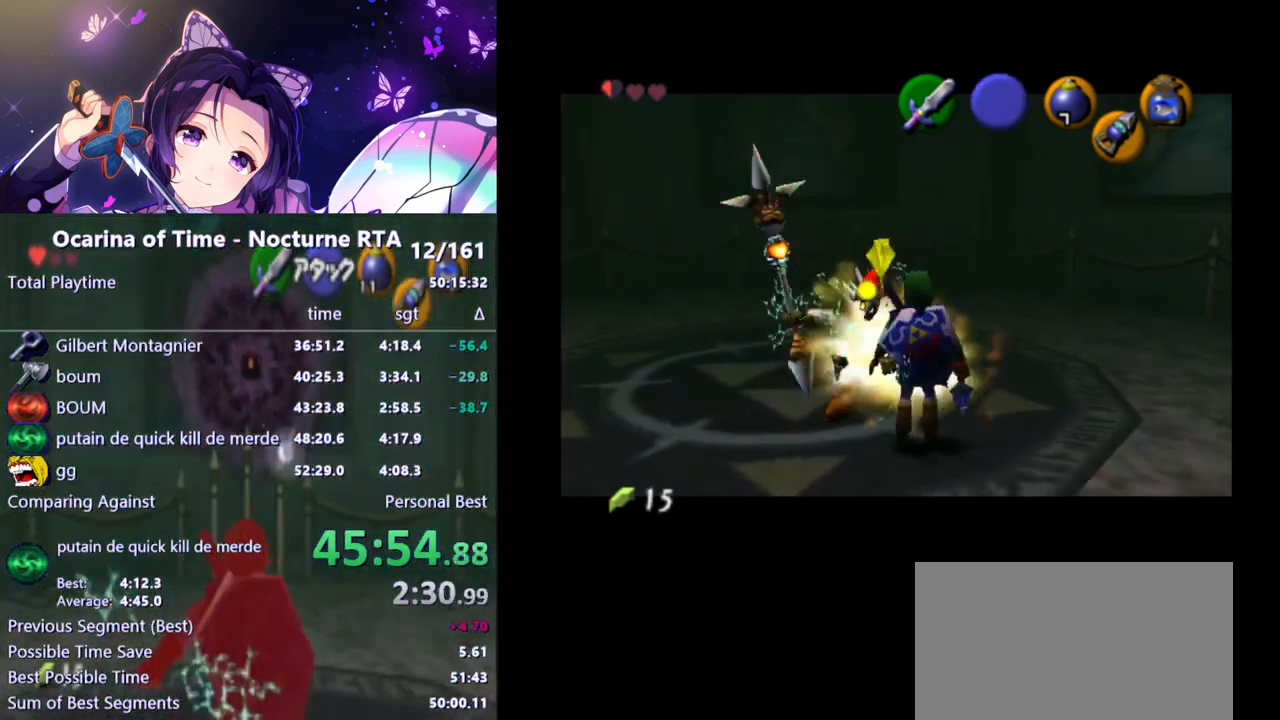
{"buttons": ["Z"], "left_stick": "center", "right_stick": "center", "events": [[217, "left_stick", "center"], [367, "left_stick", "down"], [467, "Z", "down"], [483, "left_stick", "center"]]}
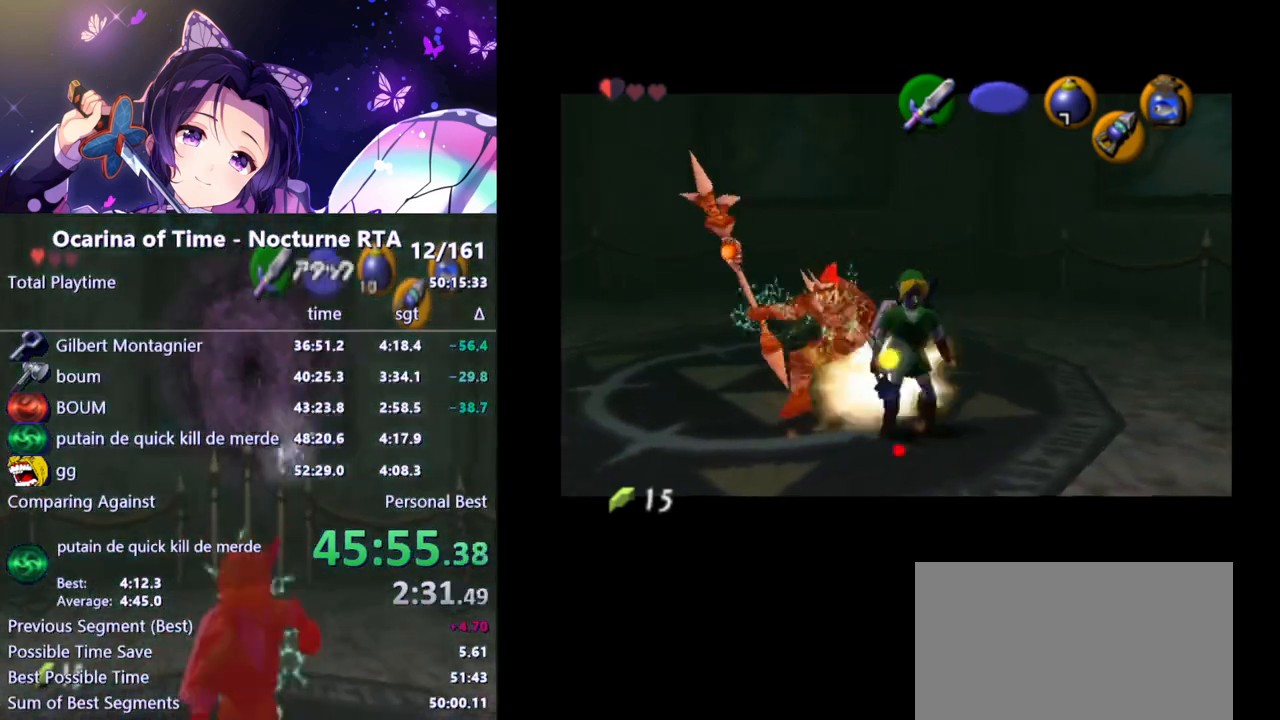
{"buttons": ["Z"], "left_stick": "center", "right_stick": "center", "events": [[50, "Z", "up"], [183, "Z", "down"], [233, "Z", "up"], [317, "Z", "down"], [433, "Z", "up"], [500, "Z", "down"]]}
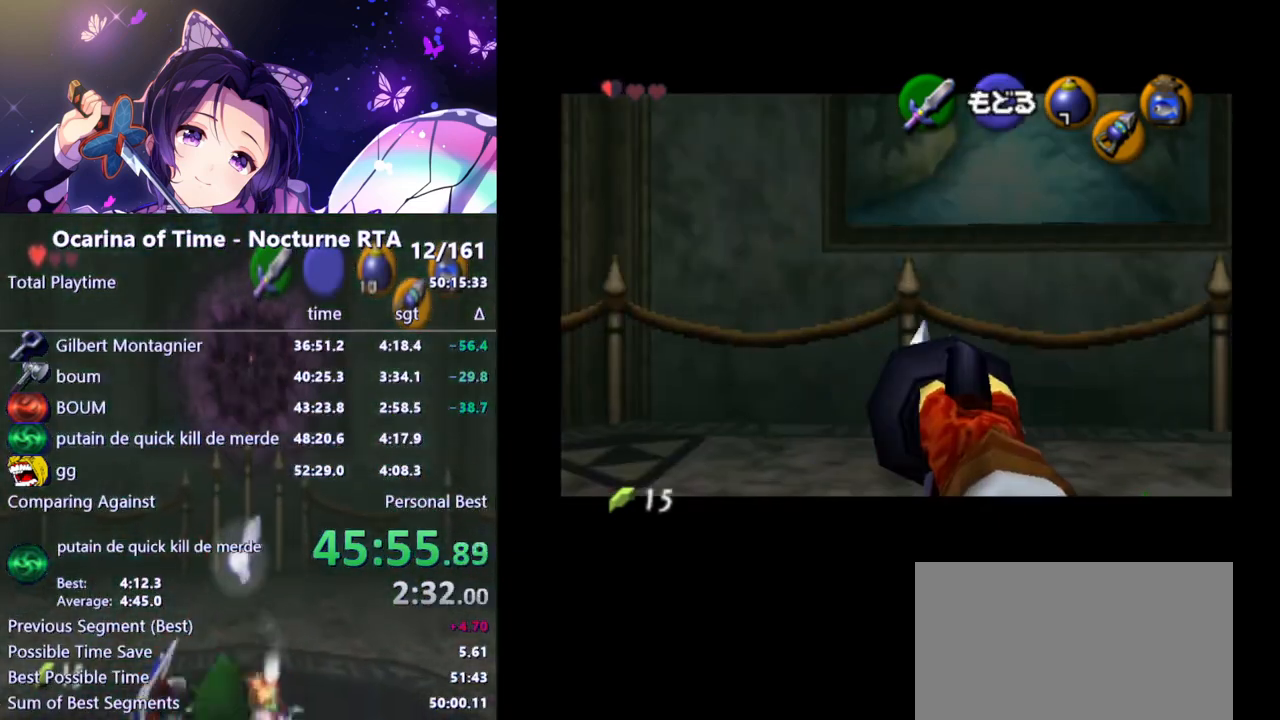
{"buttons": ["Z"], "left_stick": "center", "right_stick": "center", "events": [[83, "Z", "up"], [150, "Z", "down"], [250, "Z", "up"], [317, "Z", "down"], [367, "Z", "up"], [450, "Z", "down"]]}
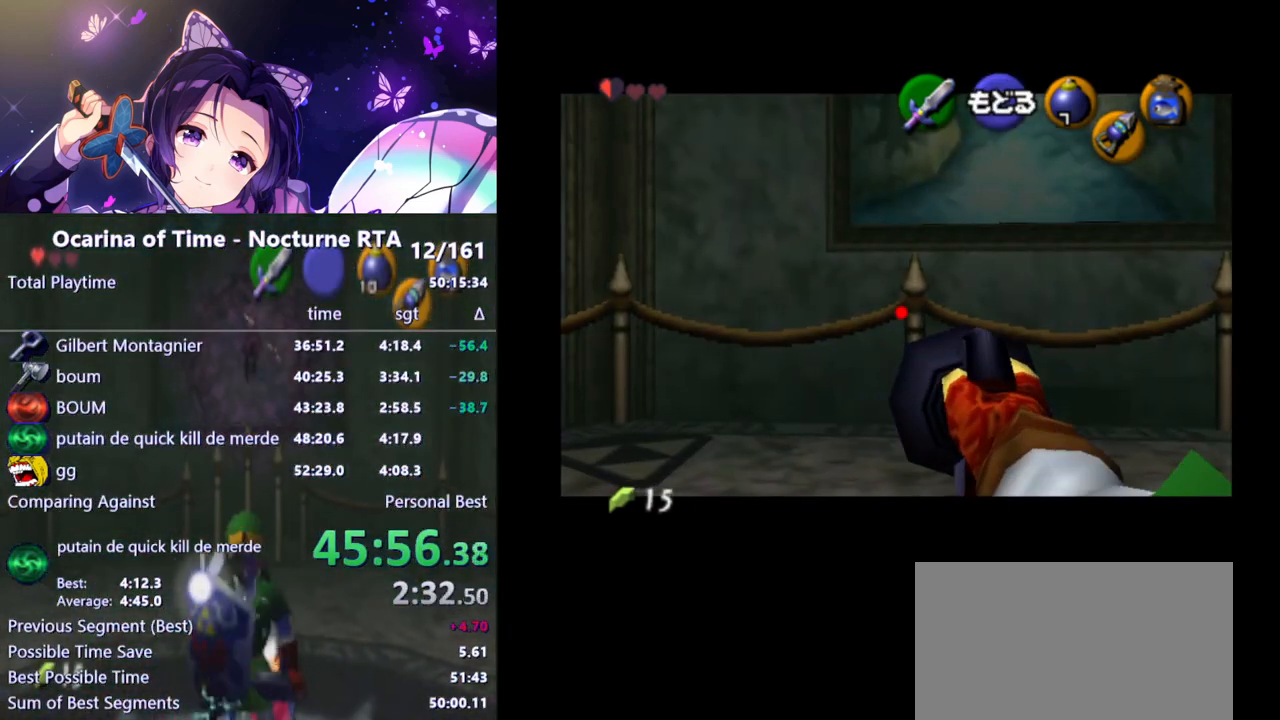
{"buttons": [], "left_stick": "down", "right_stick": "center", "events": [[33, "Z", "up"], [117, "Z", "down"], [167, "Z", "up"], [317, "A", "down"], [417, "A", "up"], [450, "left_stick", "down"]]}
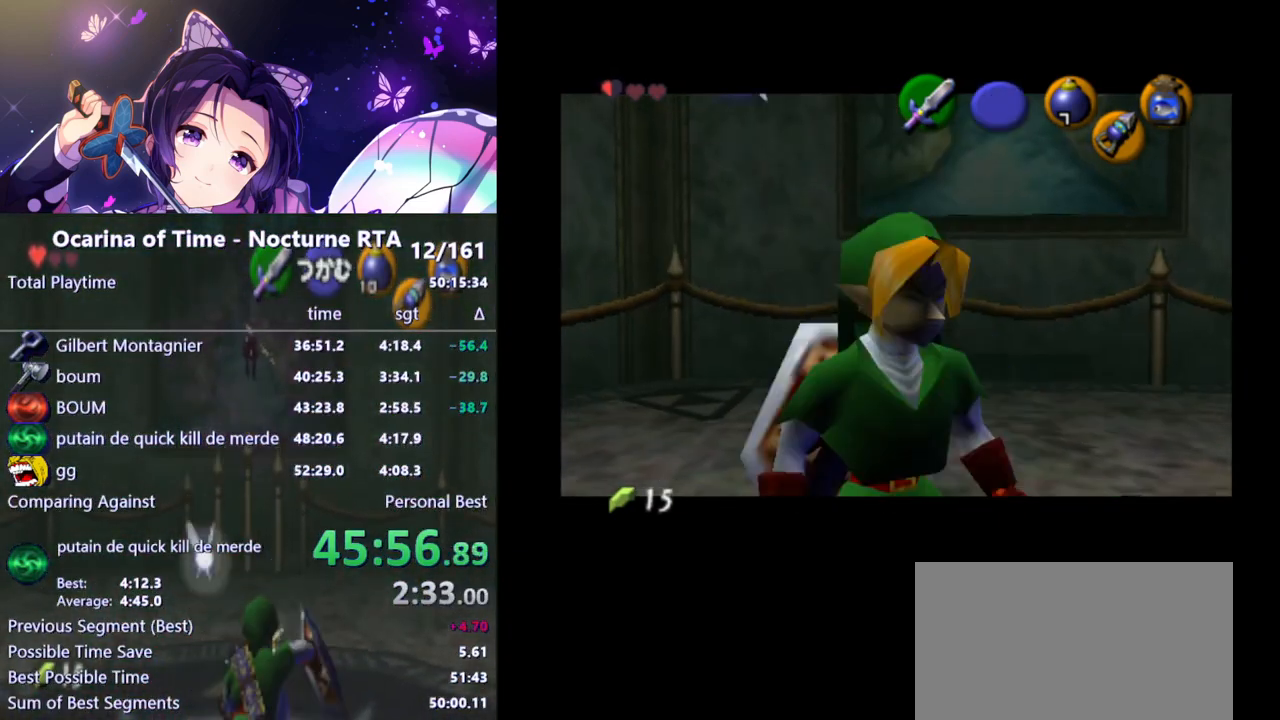
{"buttons": [], "left_stick": "center", "right_stick": "center", "events": [[117, "left_stick", "center"], [133, "L1", "down"], [417, "L1", "up"]]}
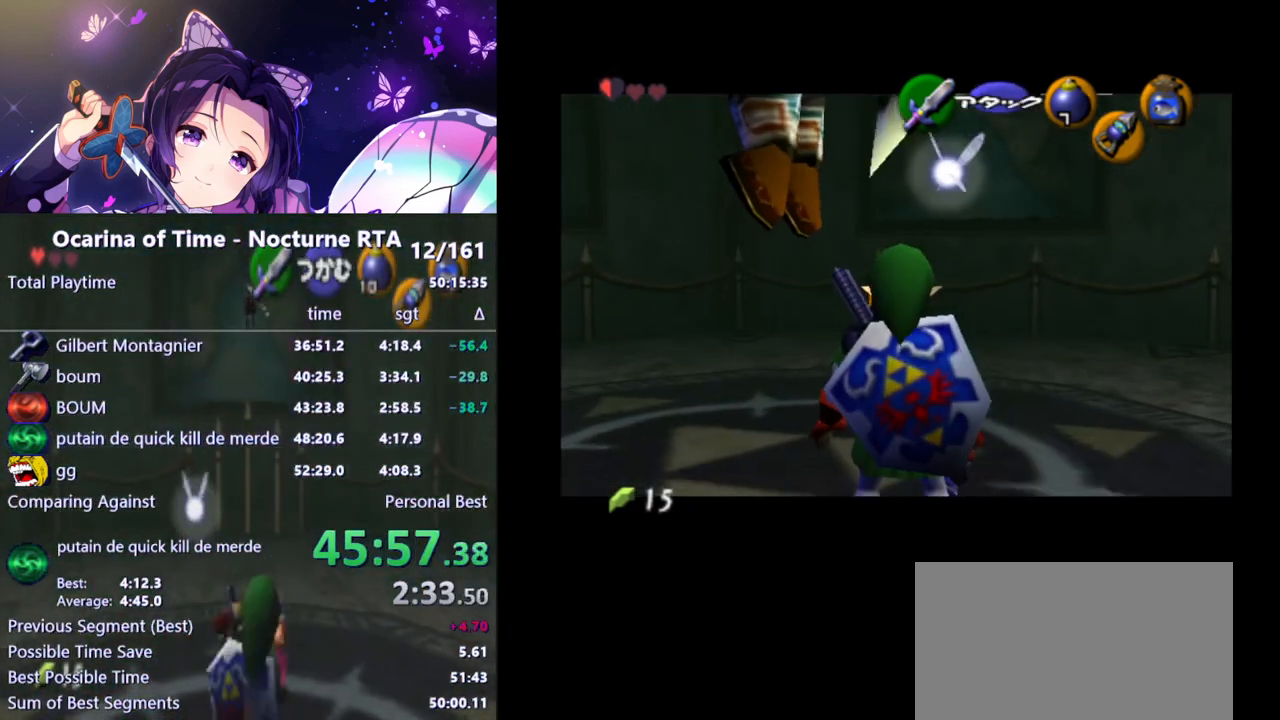
{"buttons": [], "left_stick": "center", "right_stick": "center", "events": [[17, "L1", "down"], [467, "L1", "up"]]}
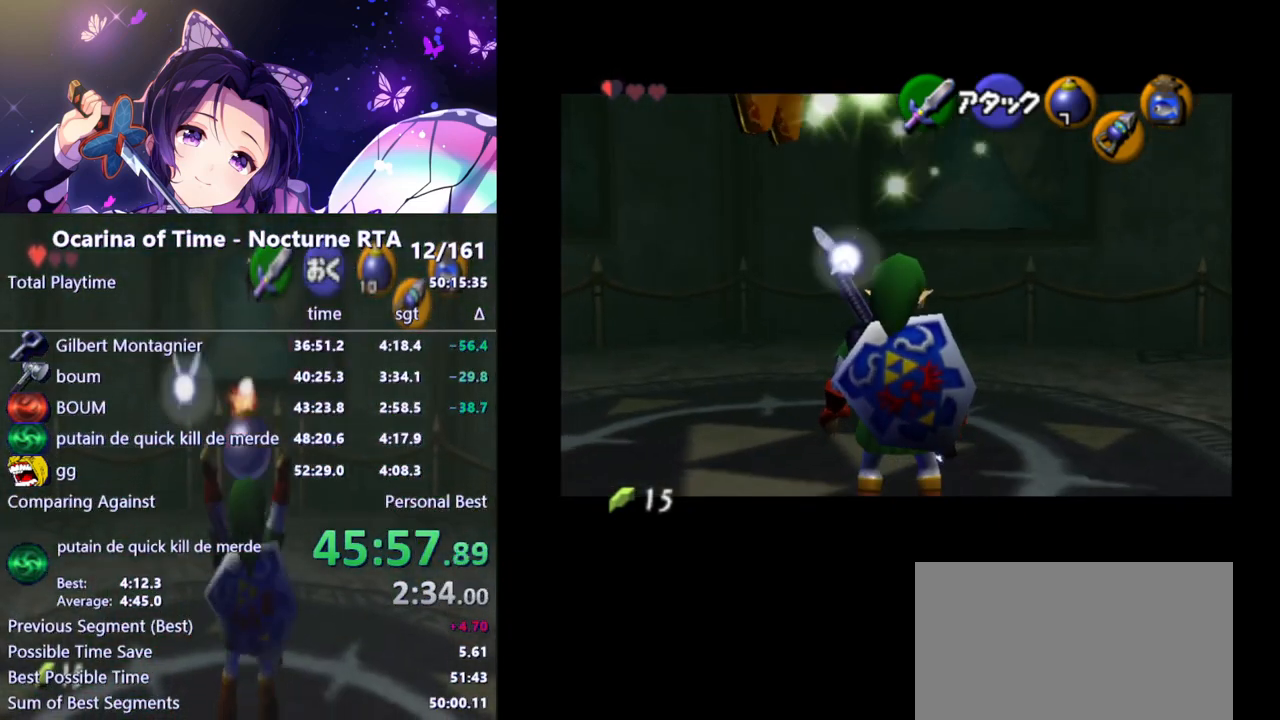
{"buttons": ["L1"], "left_stick": "center", "right_stick": "center", "events": [[33, "left_stick", "down-left"], [133, "left_stick", "center"], [150, "L1", "down"]]}
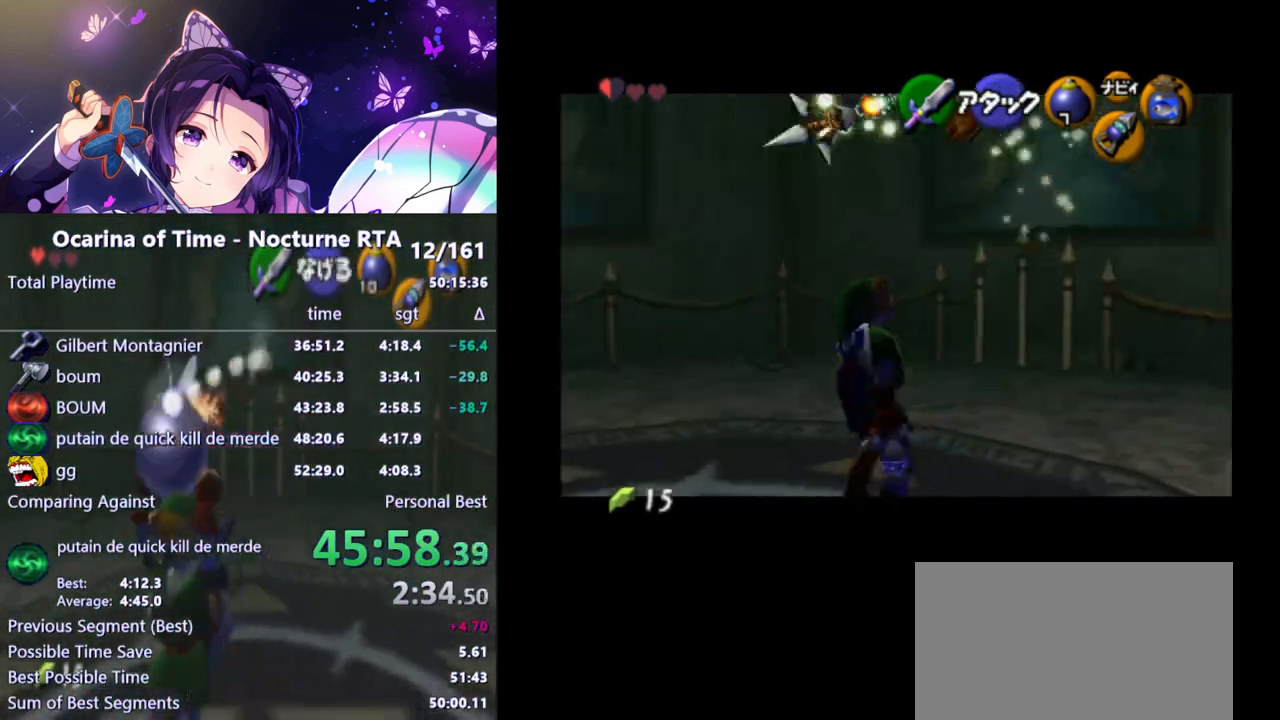
{"buttons": ["L1"], "left_stick": "center", "right_stick": "center", "events": []}